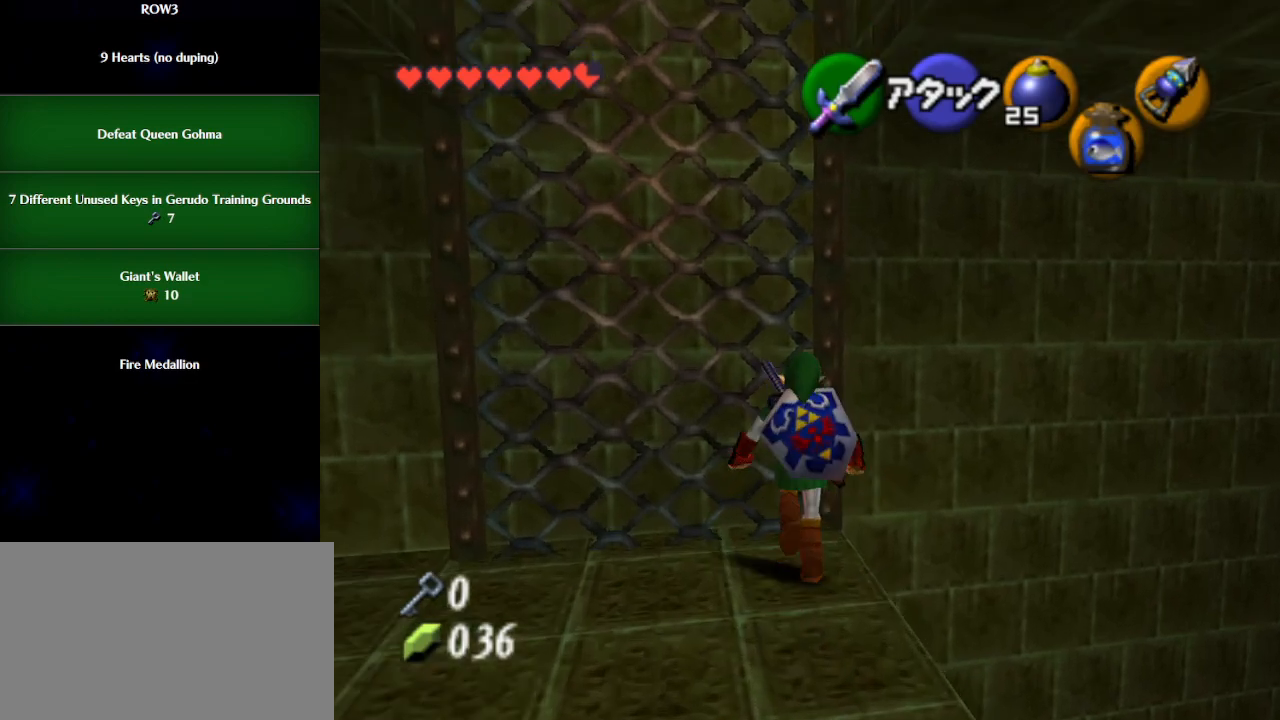
Gameplay with a controller (Nintendo layout); each line is a JSON object with the inputs held at the frame after it. "events" lists button and stick changes between this image and that frame as [ms after this image, input, new state], when the widget could be followed in between. Not read: L3 R3 right_stick.
{"buttons": [], "left_stick": "up", "events": [[350, "L1", "down"], [483, "L1", "up"]]}
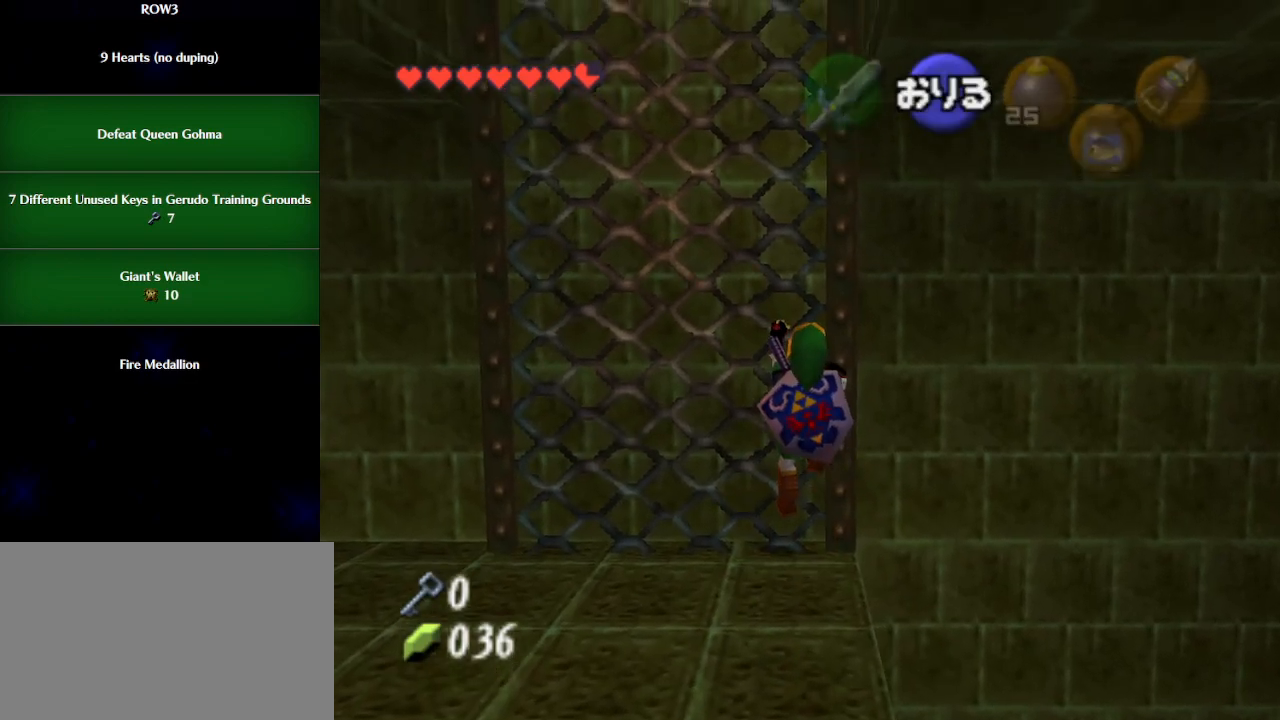
{"buttons": [], "left_stick": "up", "events": [[200, "L1", "down"], [317, "L1", "up"]]}
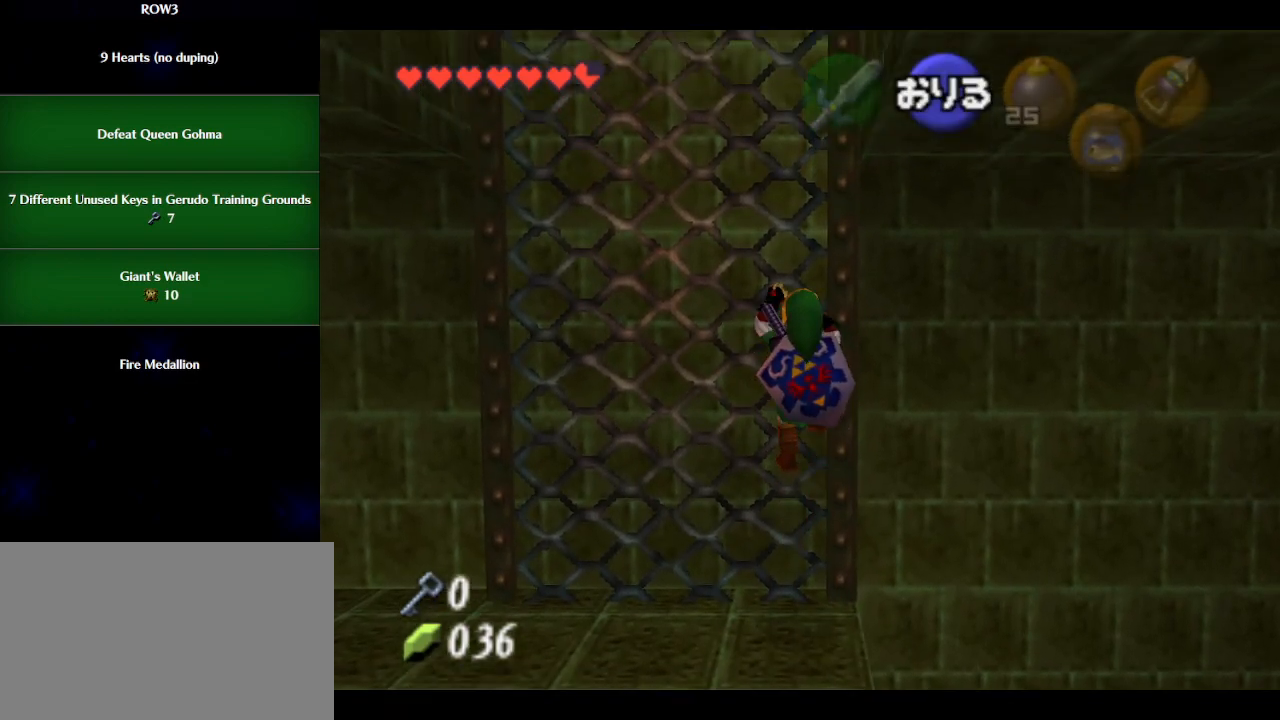
{"buttons": ["L1"], "left_stick": "up", "events": [[83, "L1", "down"], [233, "L1", "up"], [483, "L1", "down"]]}
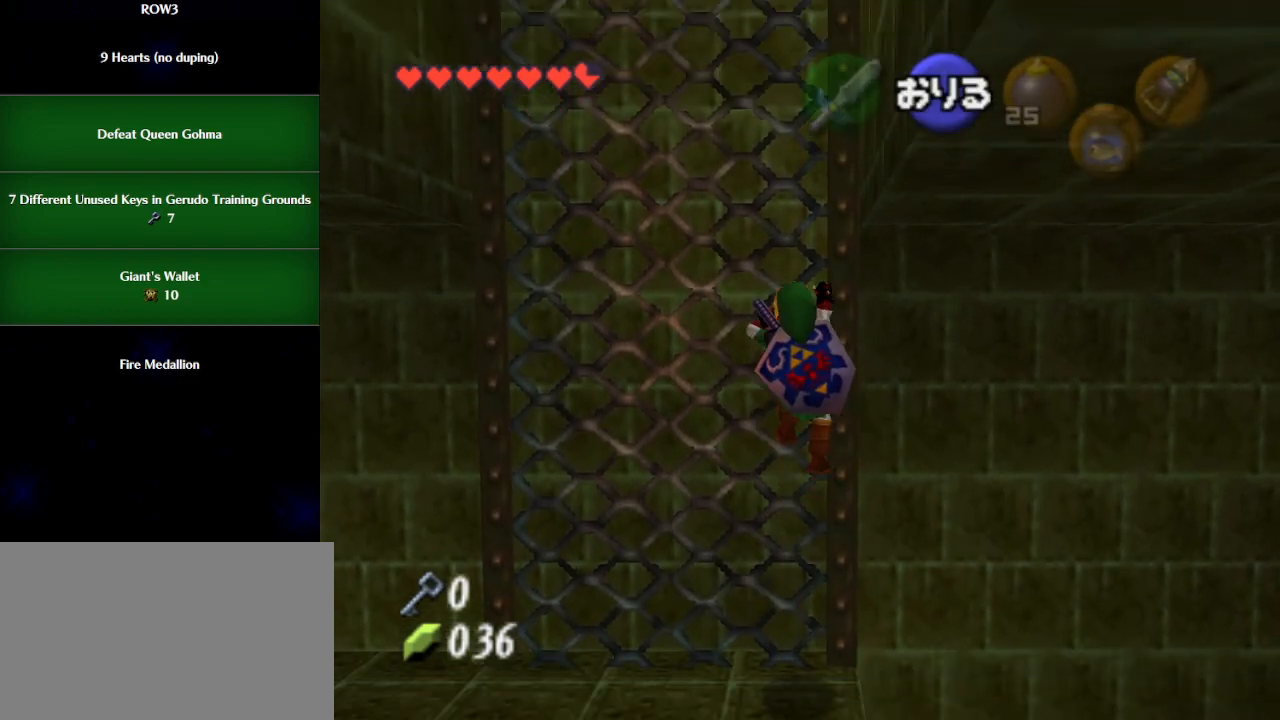
{"buttons": [], "left_stick": "up", "events": [[100, "L1", "up"], [350, "L1", "down"], [500, "L1", "up"]]}
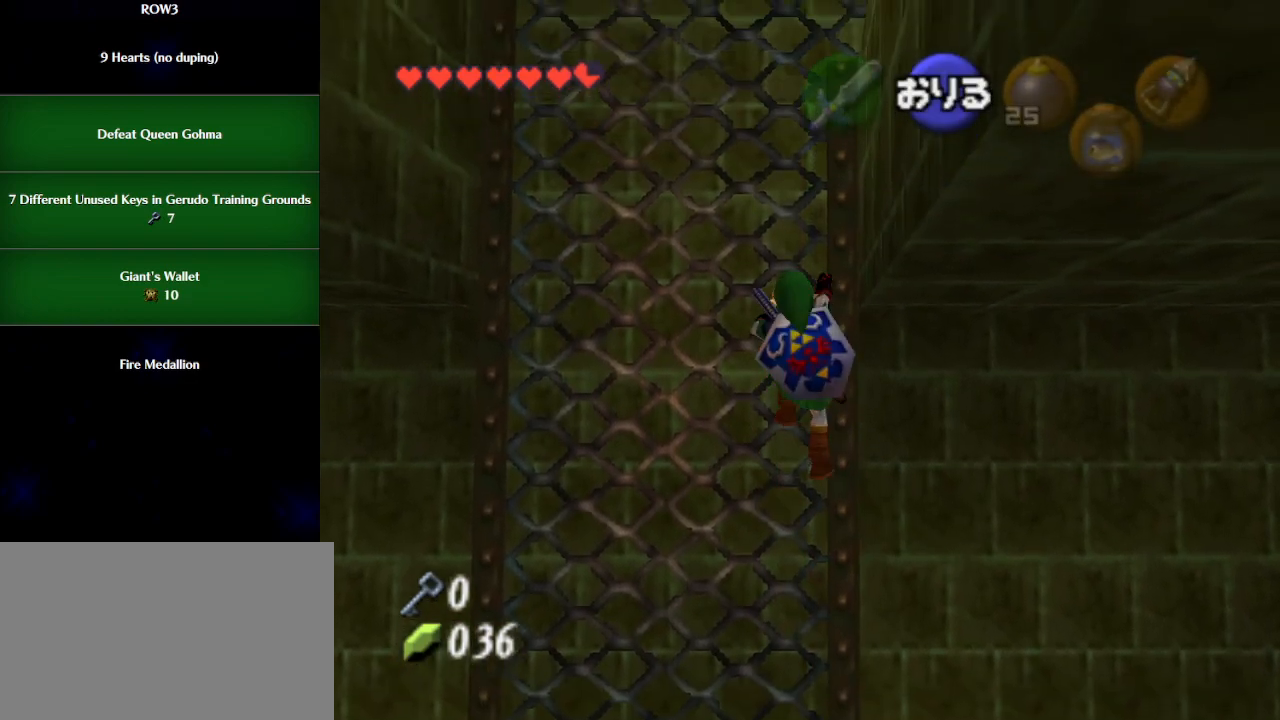
{"buttons": [], "left_stick": "up", "events": [[267, "L1", "down"], [417, "L1", "up"]]}
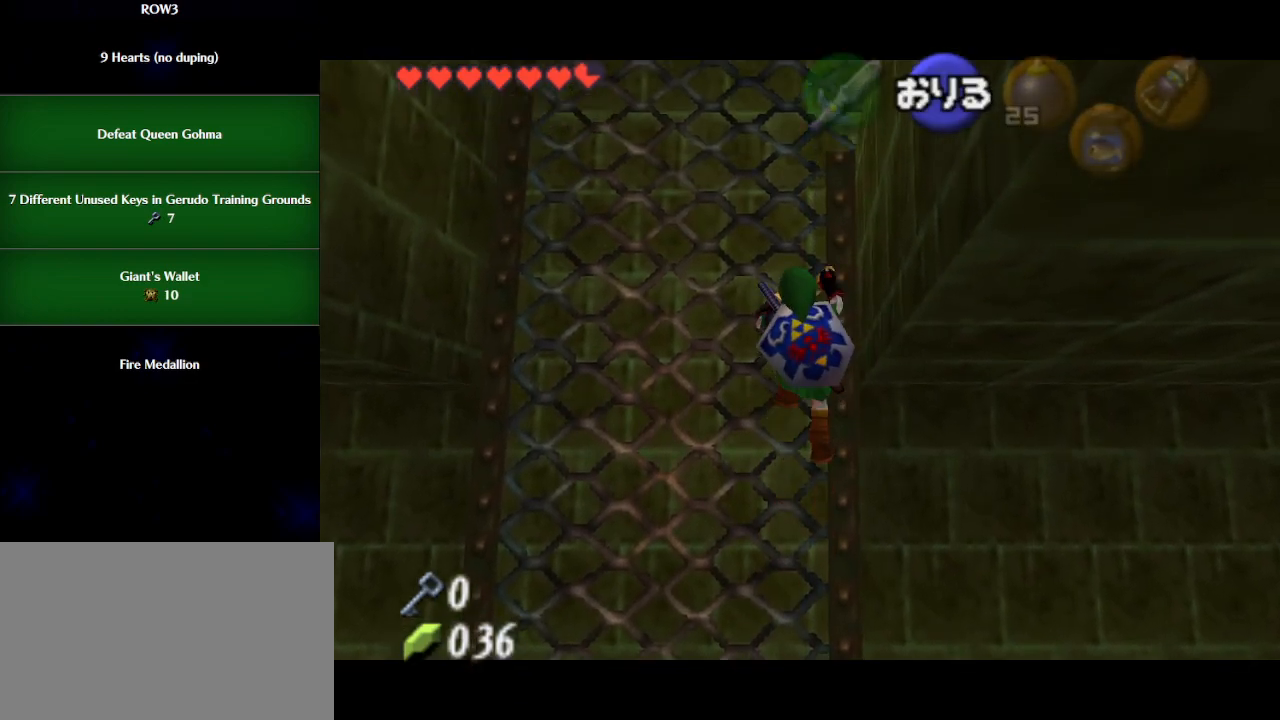
{"buttons": [], "left_stick": "up", "events": [[133, "L1", "down"], [250, "L1", "up"]]}
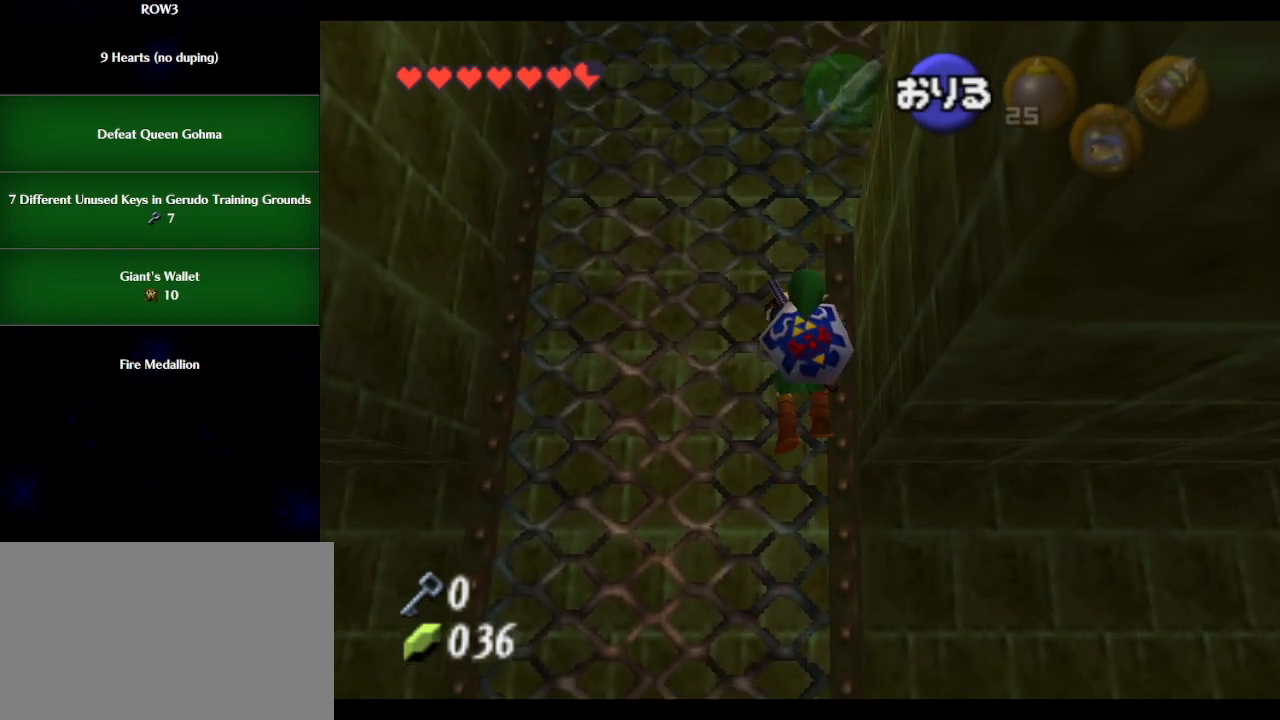
{"buttons": ["L1"], "left_stick": "up", "events": [[17, "L1", "down"], [167, "L1", "up"], [383, "L1", "down"]]}
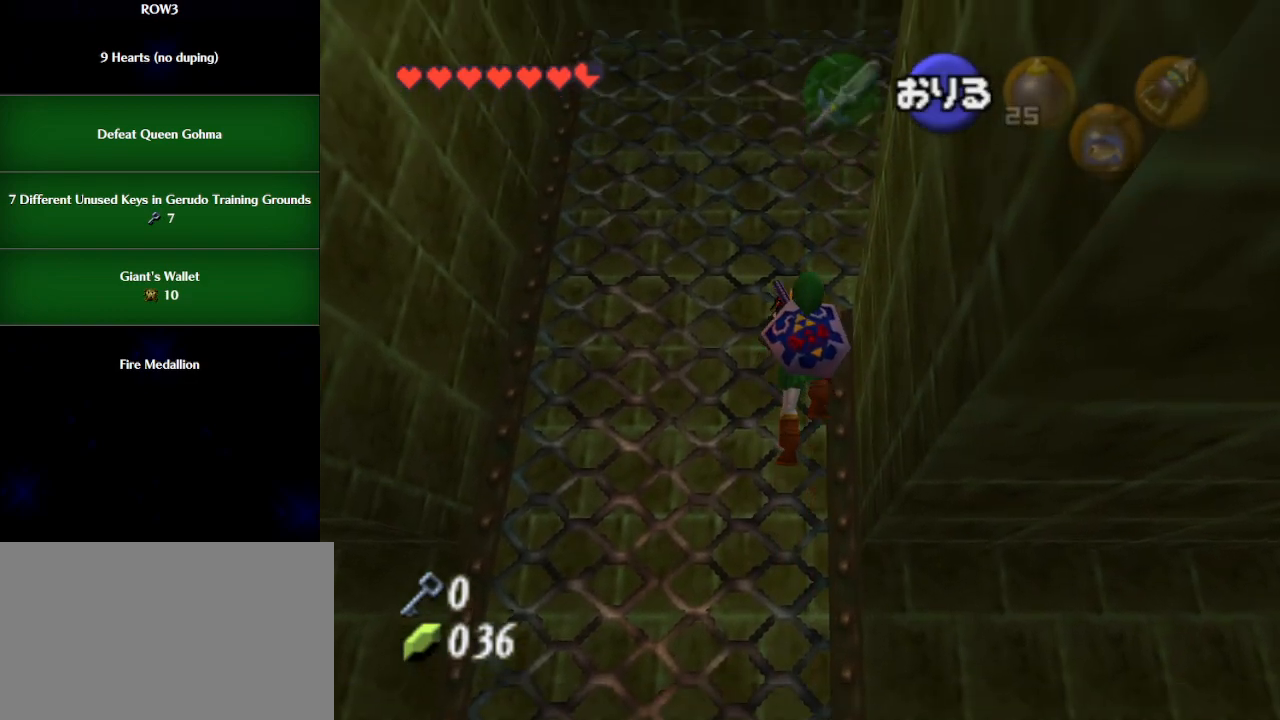
{"buttons": [], "left_stick": "up", "events": [[17, "L1", "up"]]}
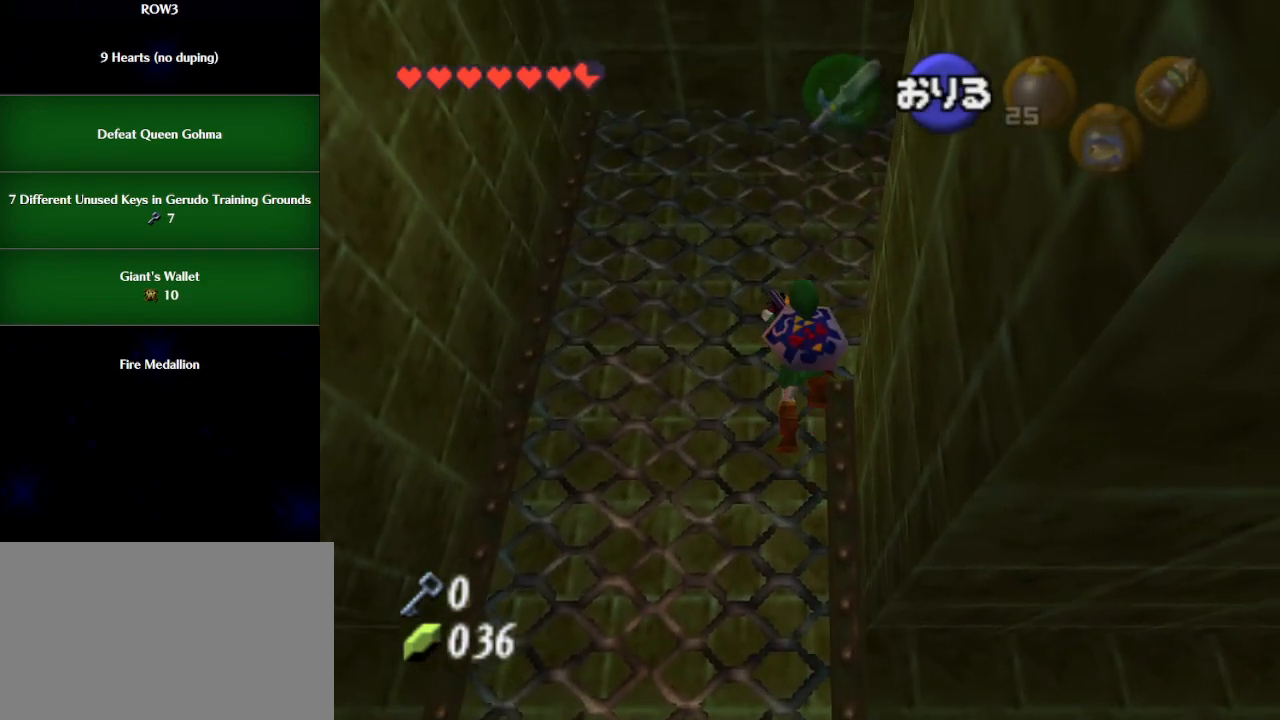
{"buttons": [], "left_stick": "right", "events": [[383, "left_stick", "right"]]}
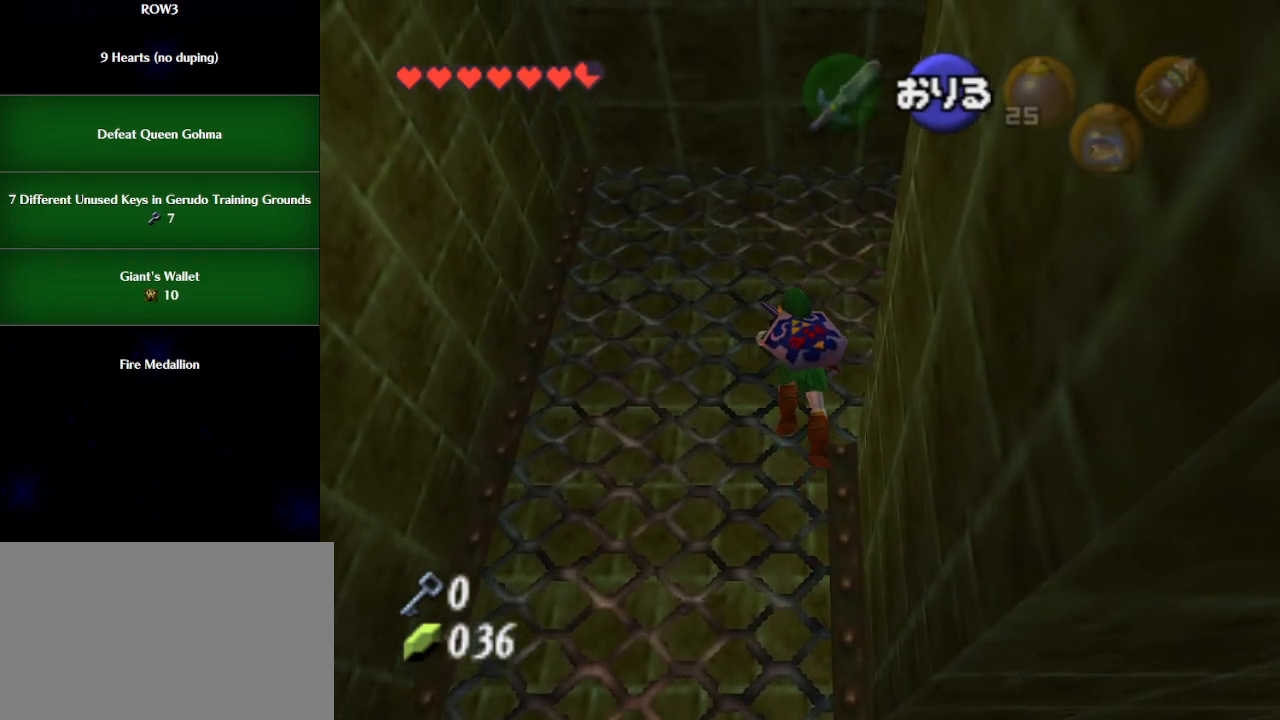
{"buttons": [], "left_stick": "right", "events": []}
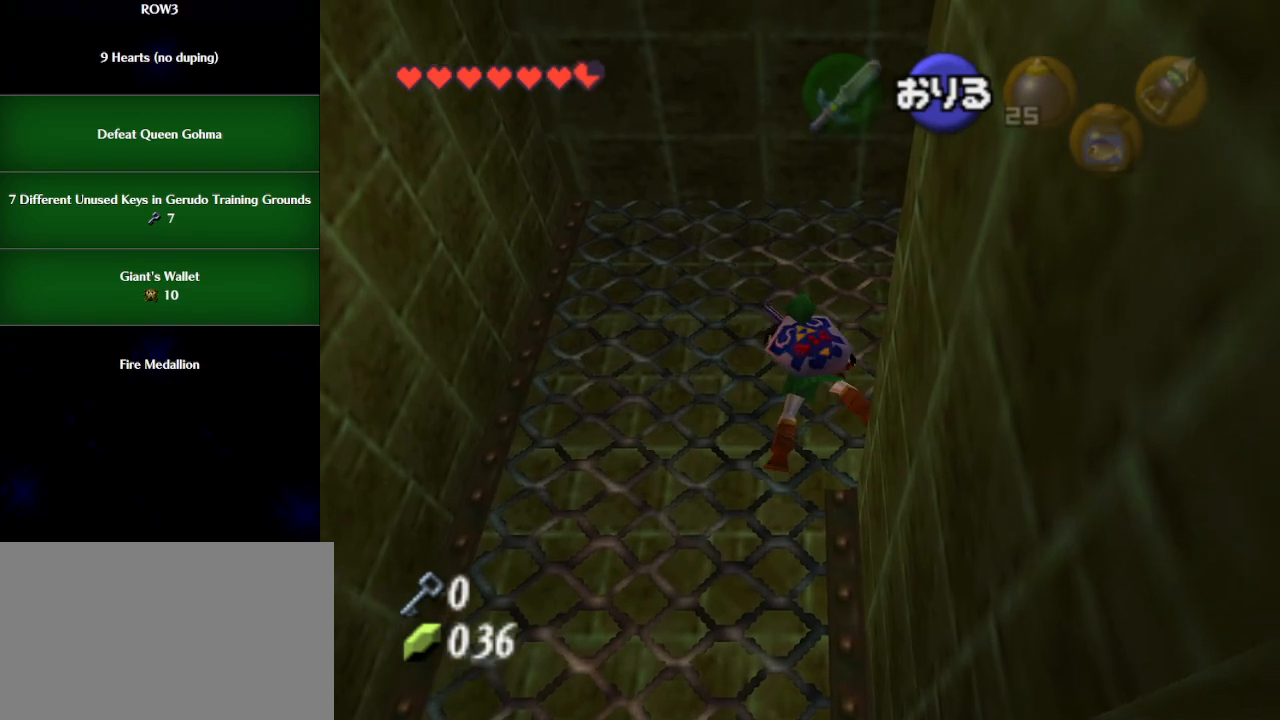
{"buttons": [], "left_stick": "right", "events": [[350, "A", "down"], [483, "A", "up"]]}
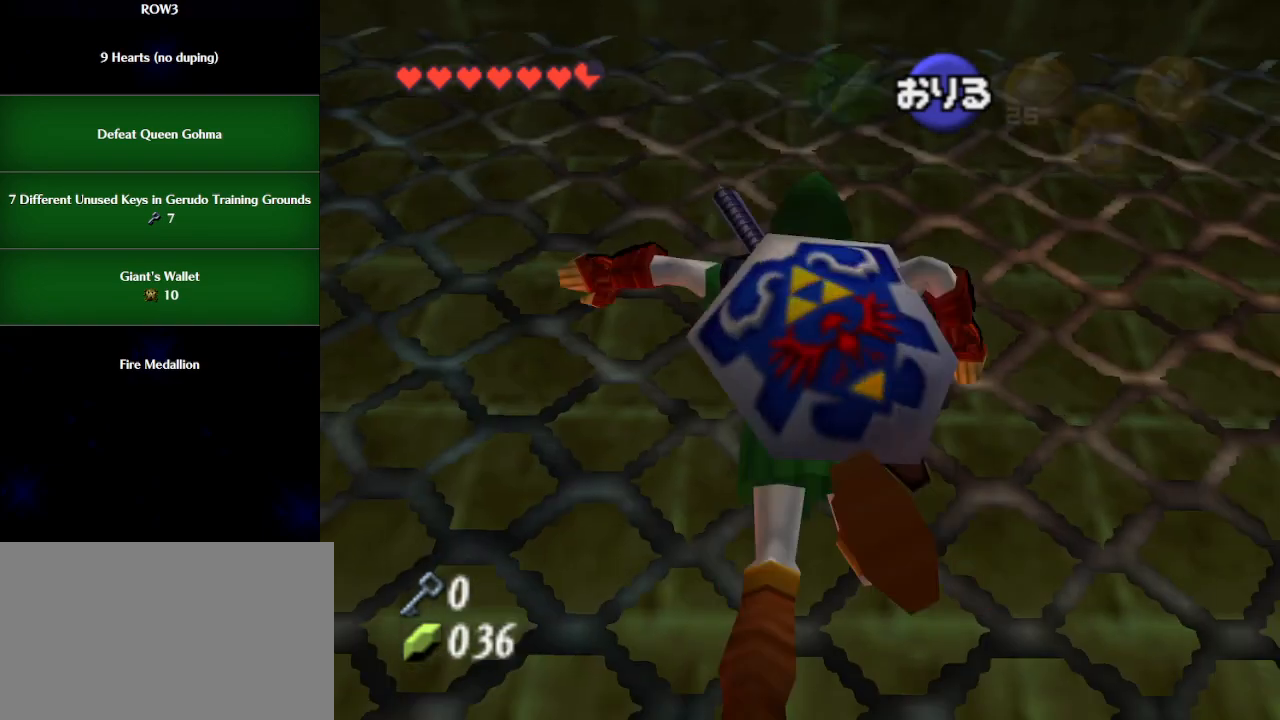
{"buttons": [], "left_stick": "right", "events": [[350, "A", "down"], [417, "A", "up"]]}
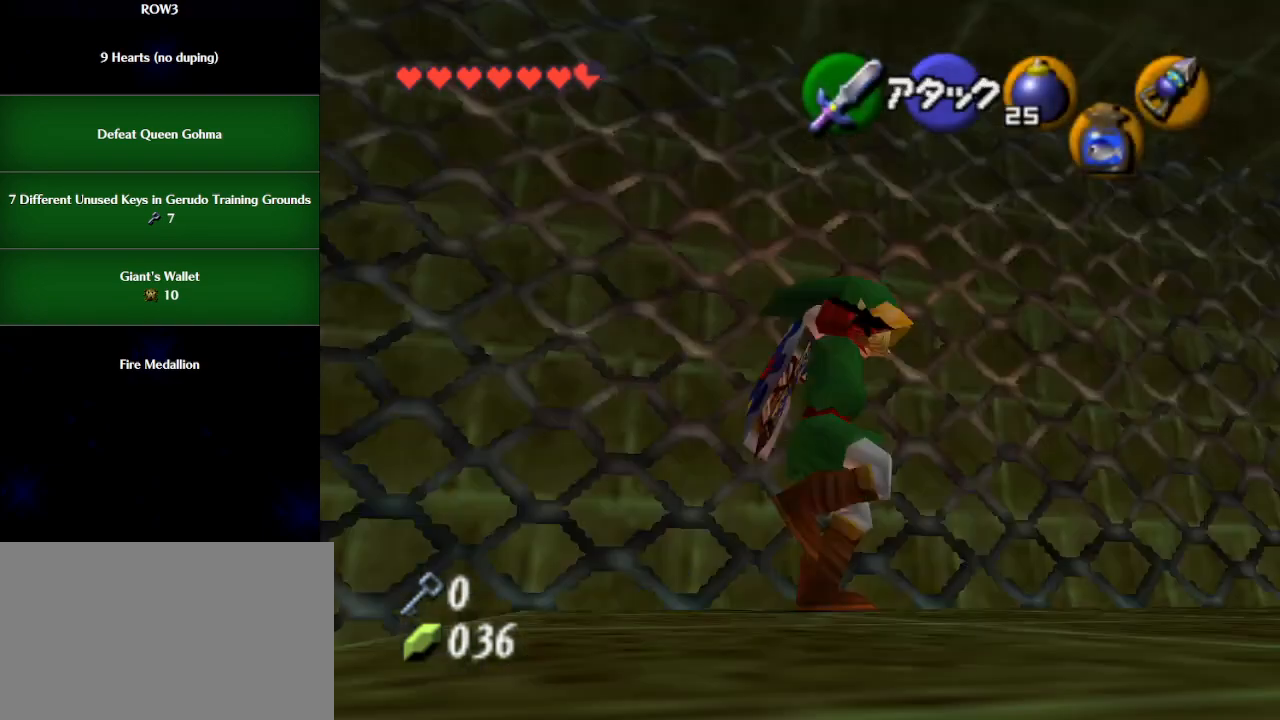
{"buttons": [], "left_stick": "right", "events": [[33, "left_stick", "center"], [200, "left_stick", "right"]]}
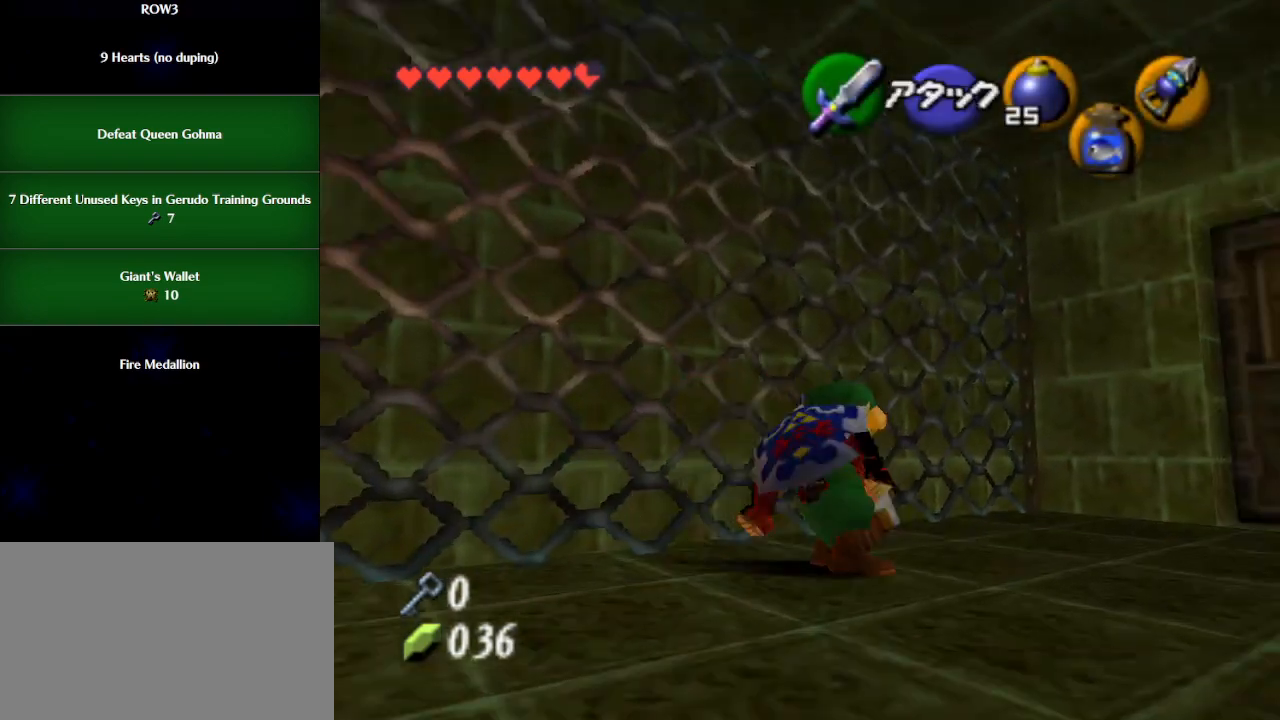
{"buttons": [], "left_stick": "up-right", "events": [[383, "left_stick", "up-right"]]}
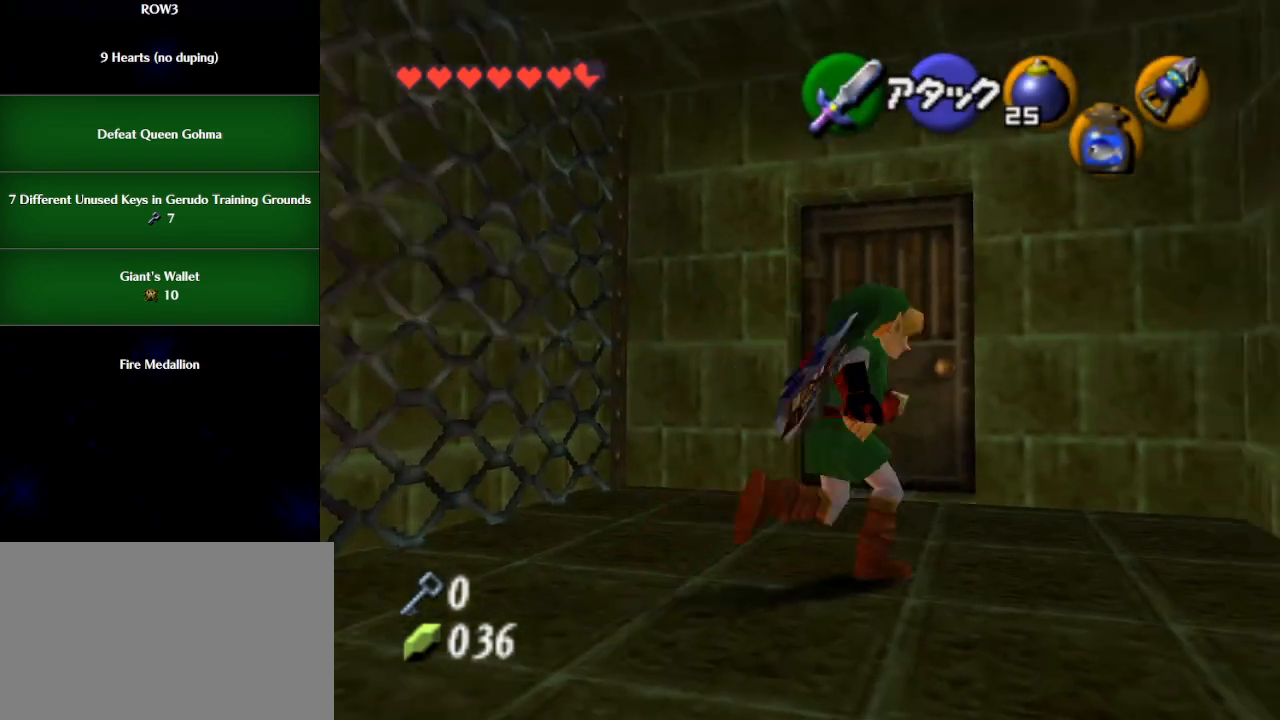
{"buttons": [], "left_stick": "center", "events": [[50, "left_stick", "up"], [383, "A", "down"], [417, "left_stick", "center"], [450, "A", "up"]]}
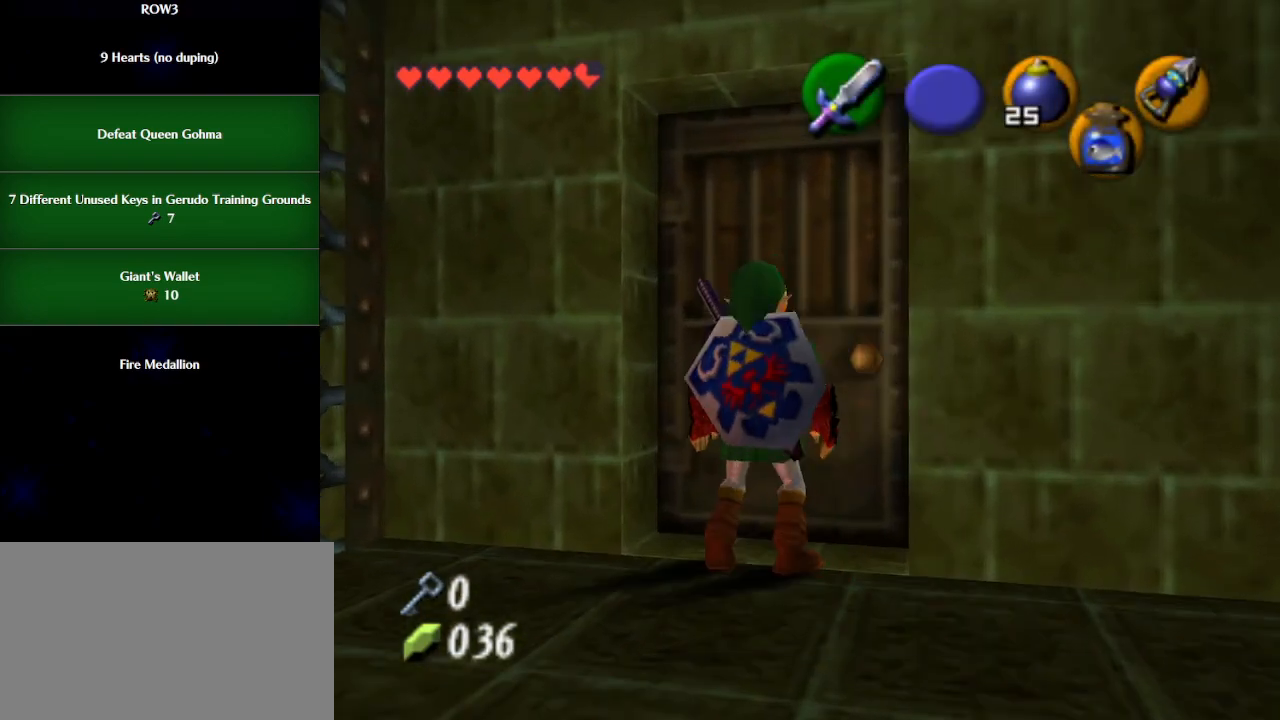
{"buttons": [], "left_stick": "center", "events": []}
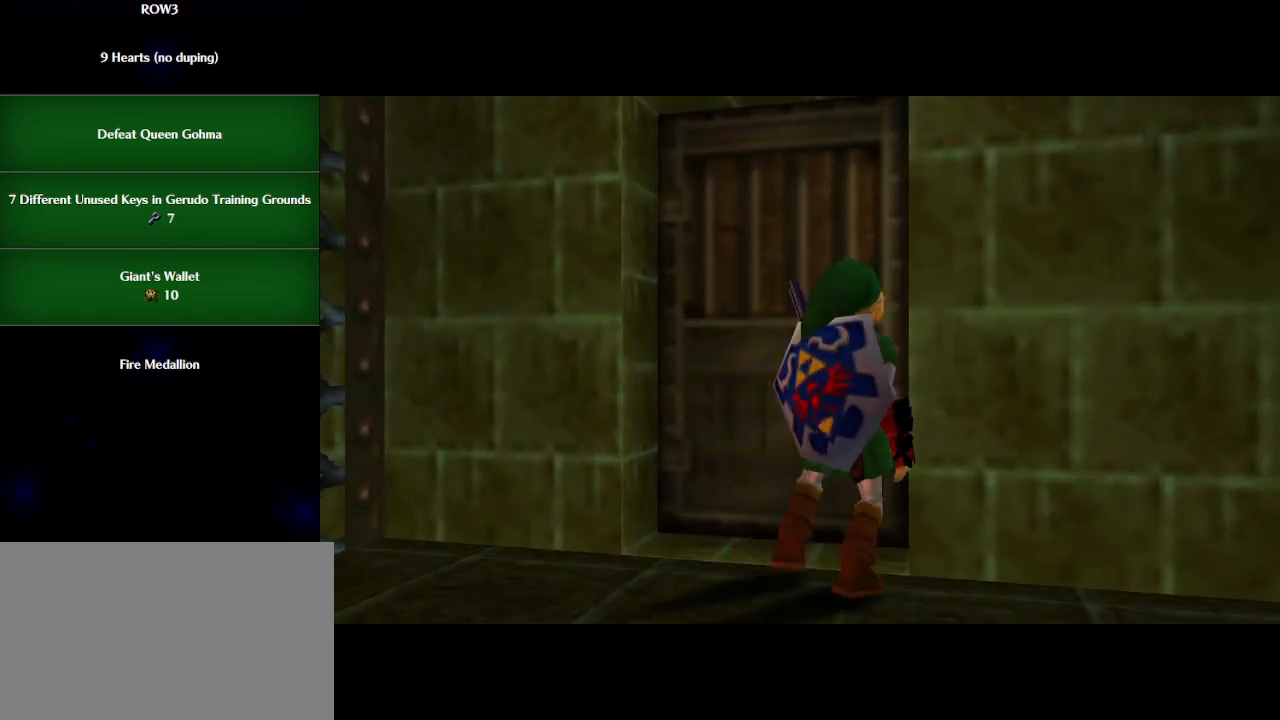
{"buttons": [], "left_stick": "center", "events": []}
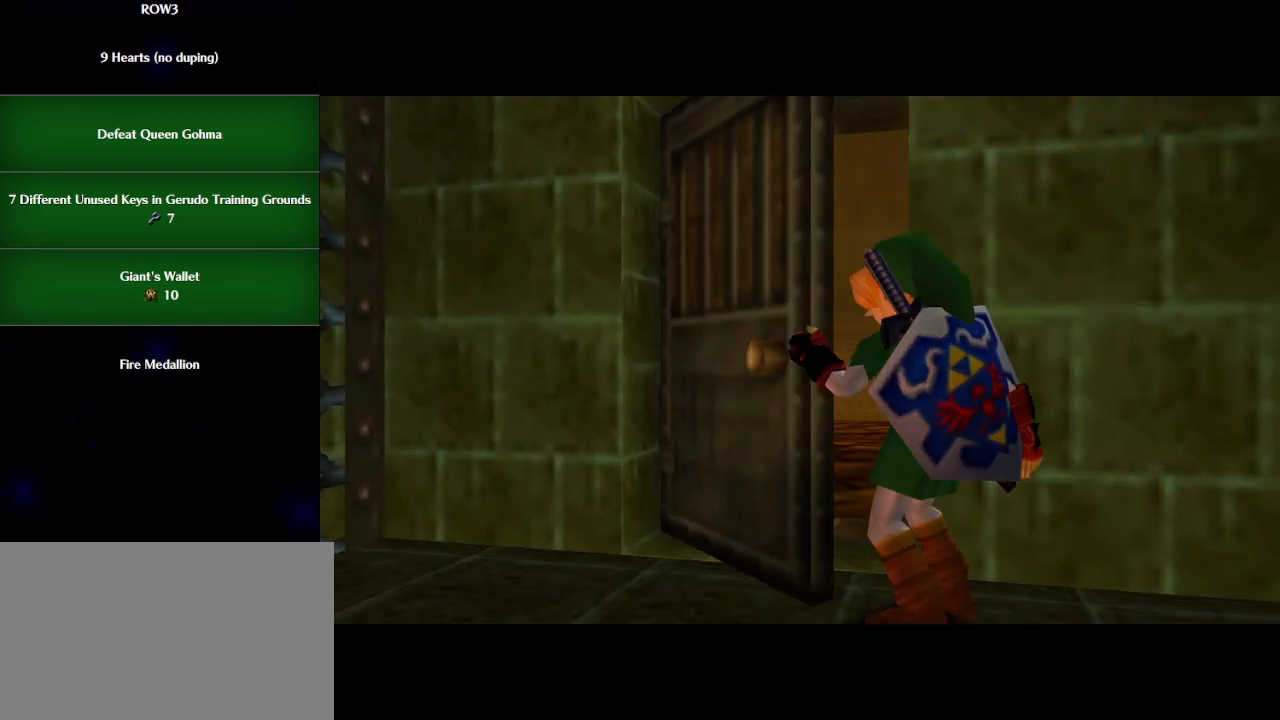
{"buttons": [], "left_stick": "center", "events": []}
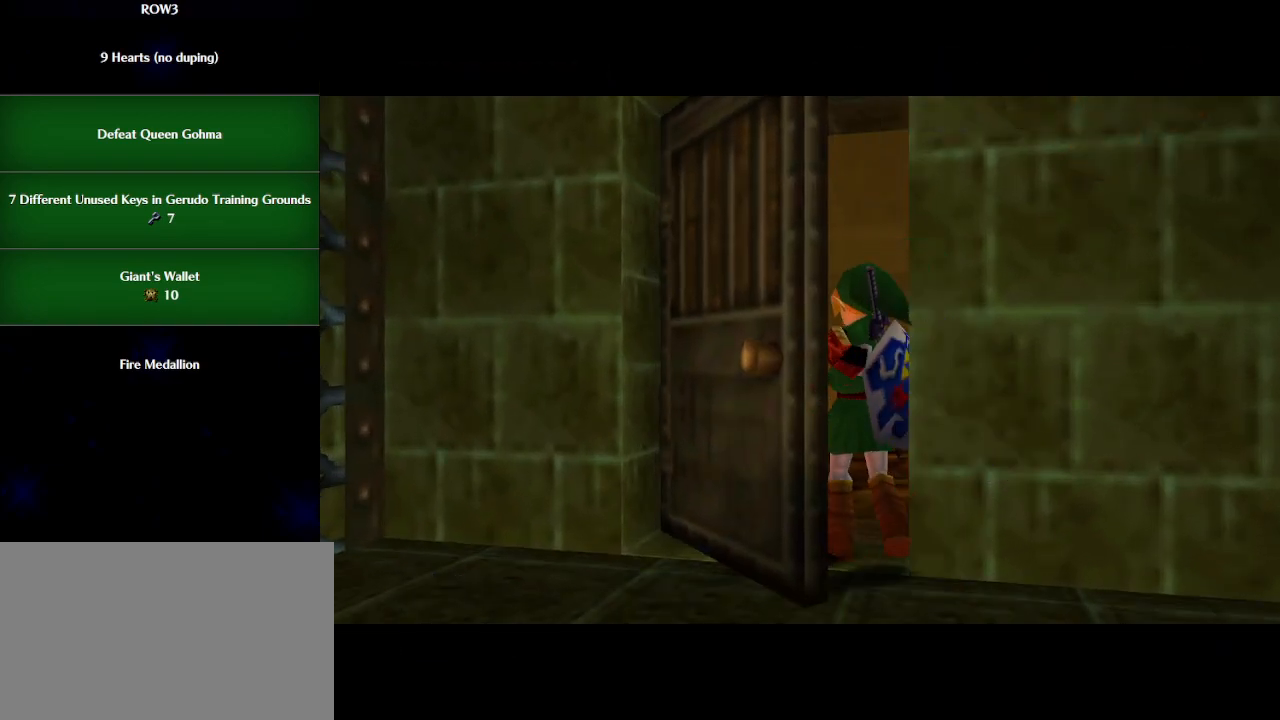
{"buttons": [], "left_stick": "center", "events": []}
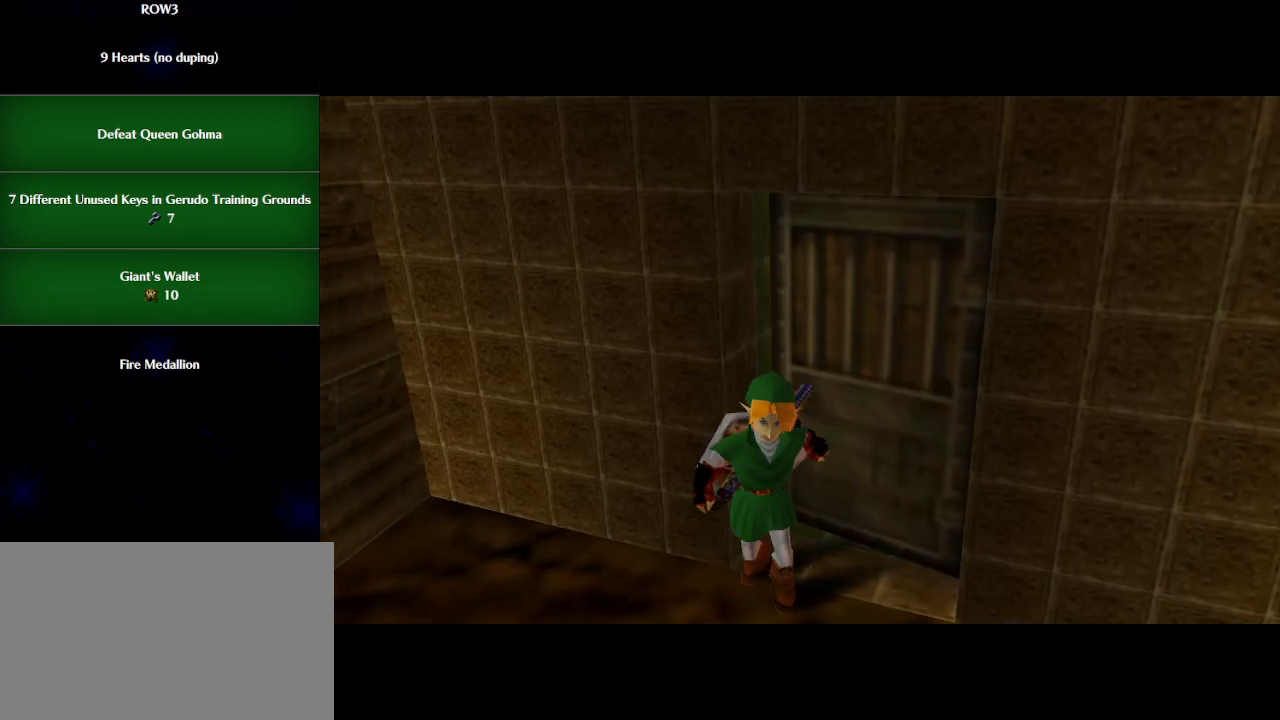
{"buttons": [], "left_stick": "center", "events": []}
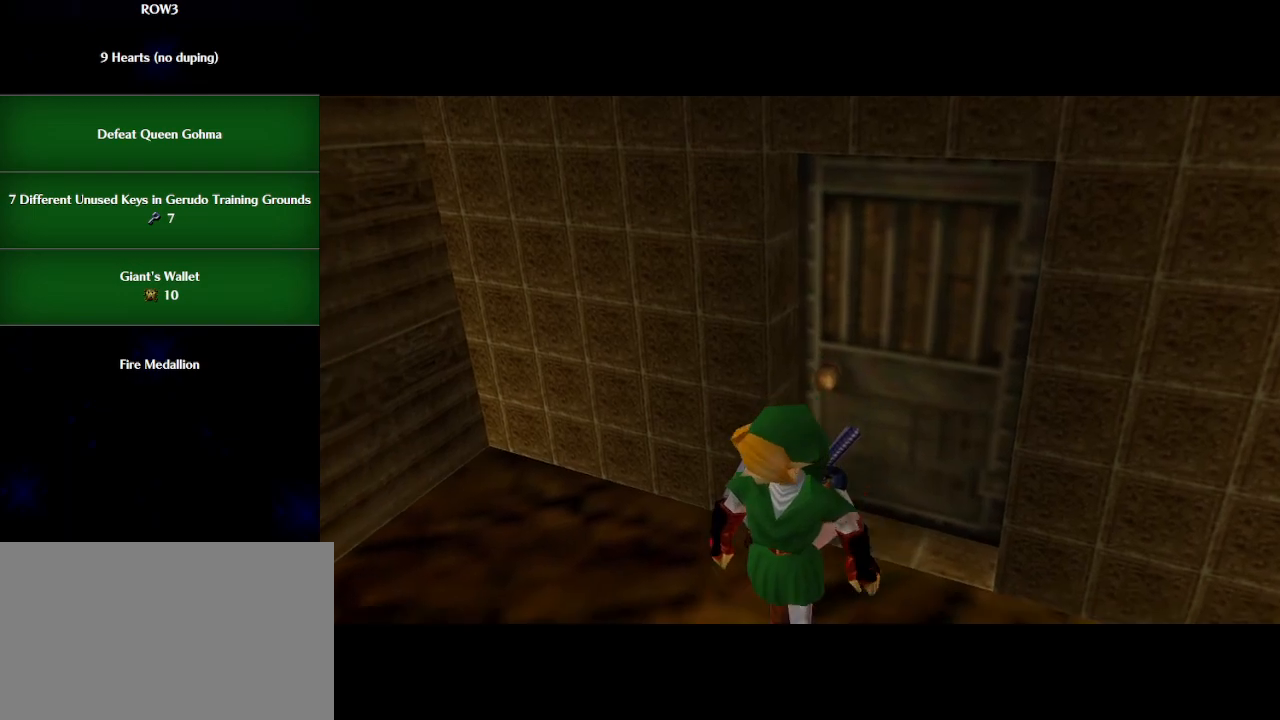
{"buttons": [], "left_stick": "up-left", "events": [[17, "left_stick", "up"], [167, "left_stick", "up-left"]]}
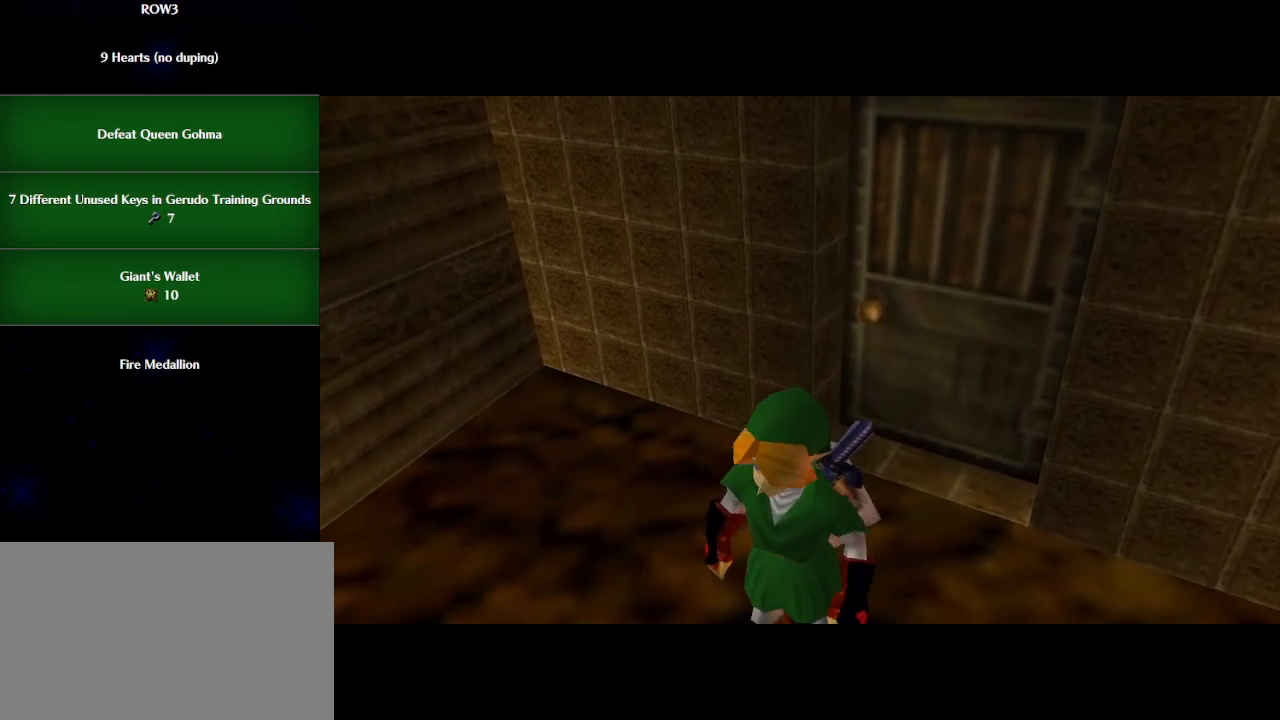
{"buttons": [], "left_stick": "up-left", "events": []}
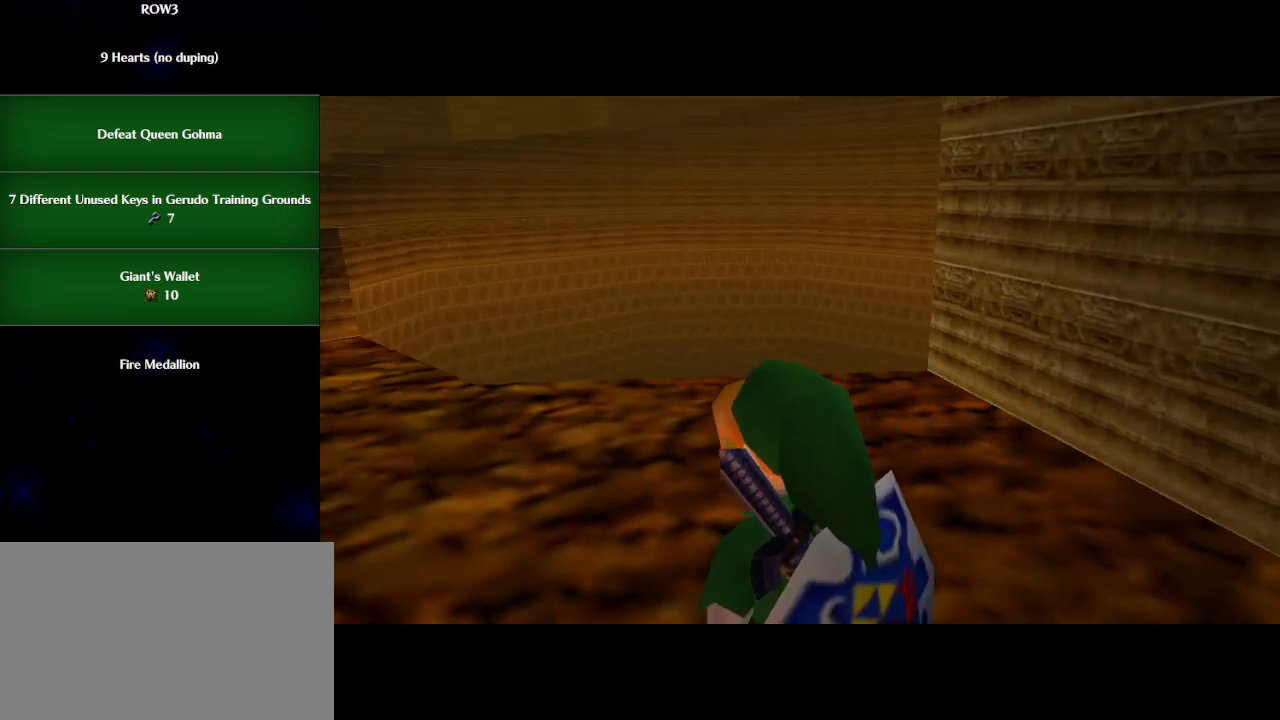
{"buttons": [], "left_stick": "up-left", "events": [[83, "A", "down"], [233, "A", "up"]]}
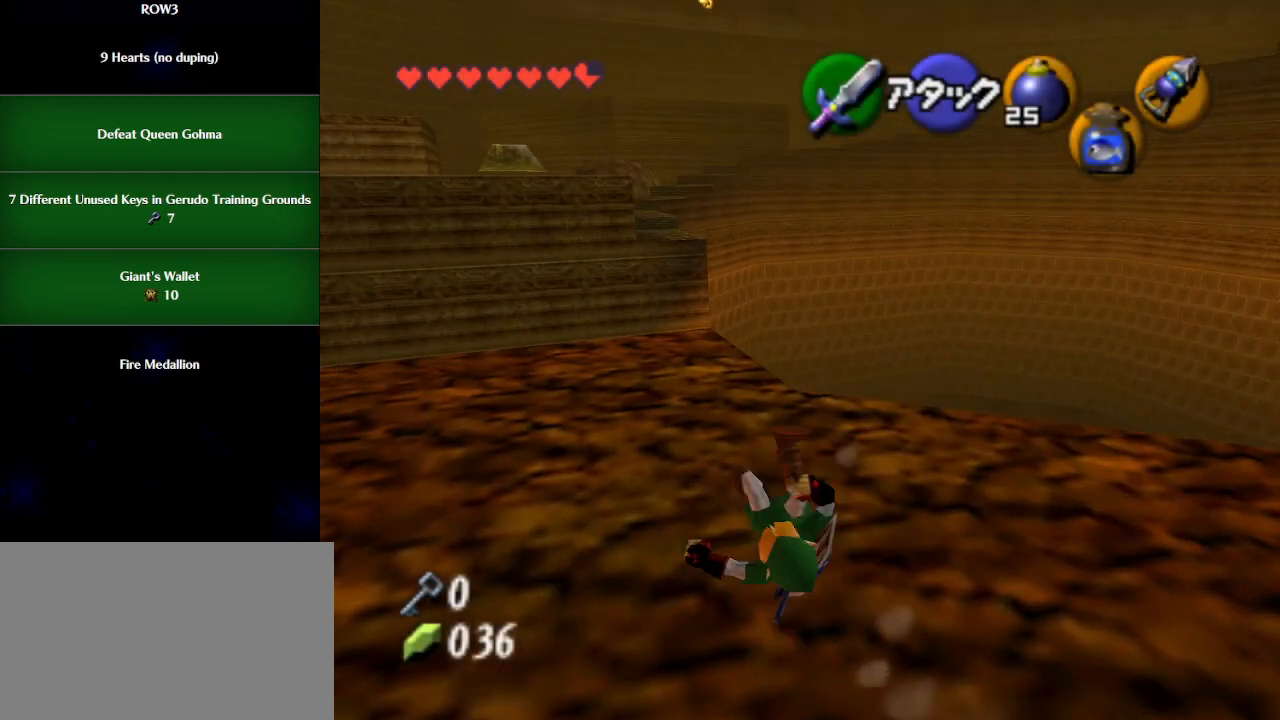
{"buttons": [], "left_stick": "up-left", "events": [[233, "A", "down"], [383, "A", "up"]]}
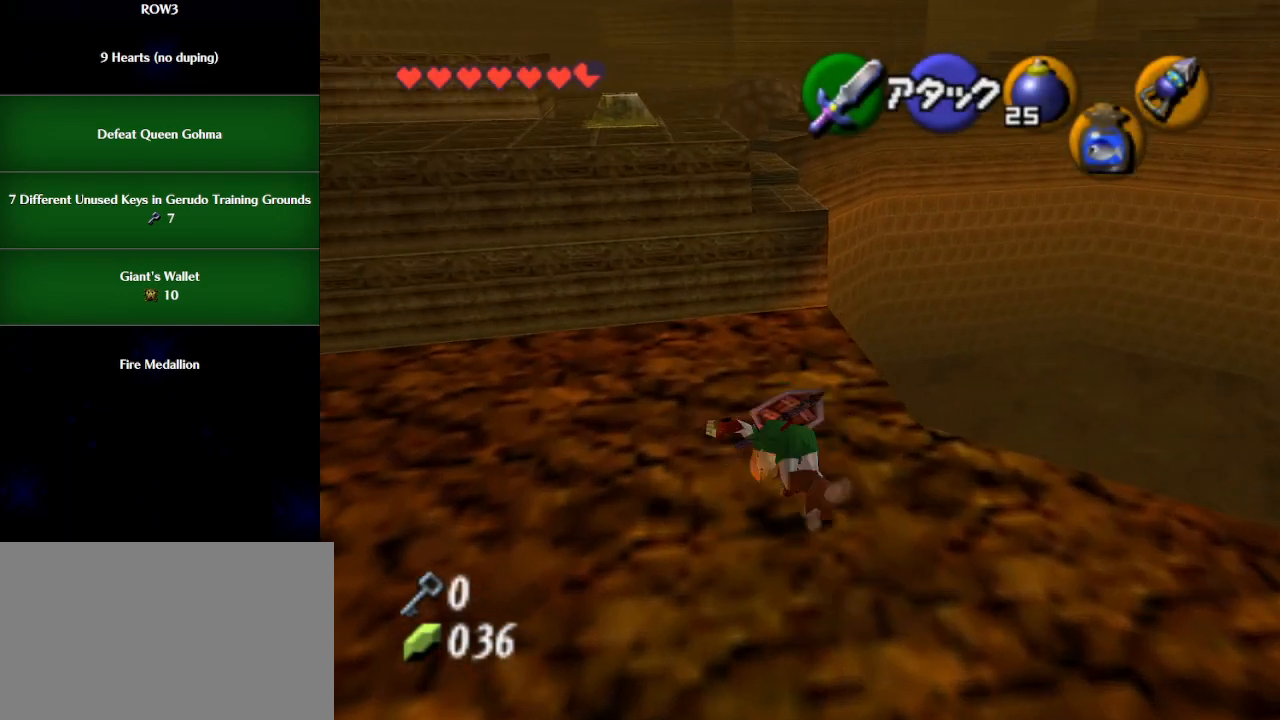
{"buttons": [], "left_stick": "up-right", "events": [[200, "left_stick", "up"], [350, "left_stick", "up-right"]]}
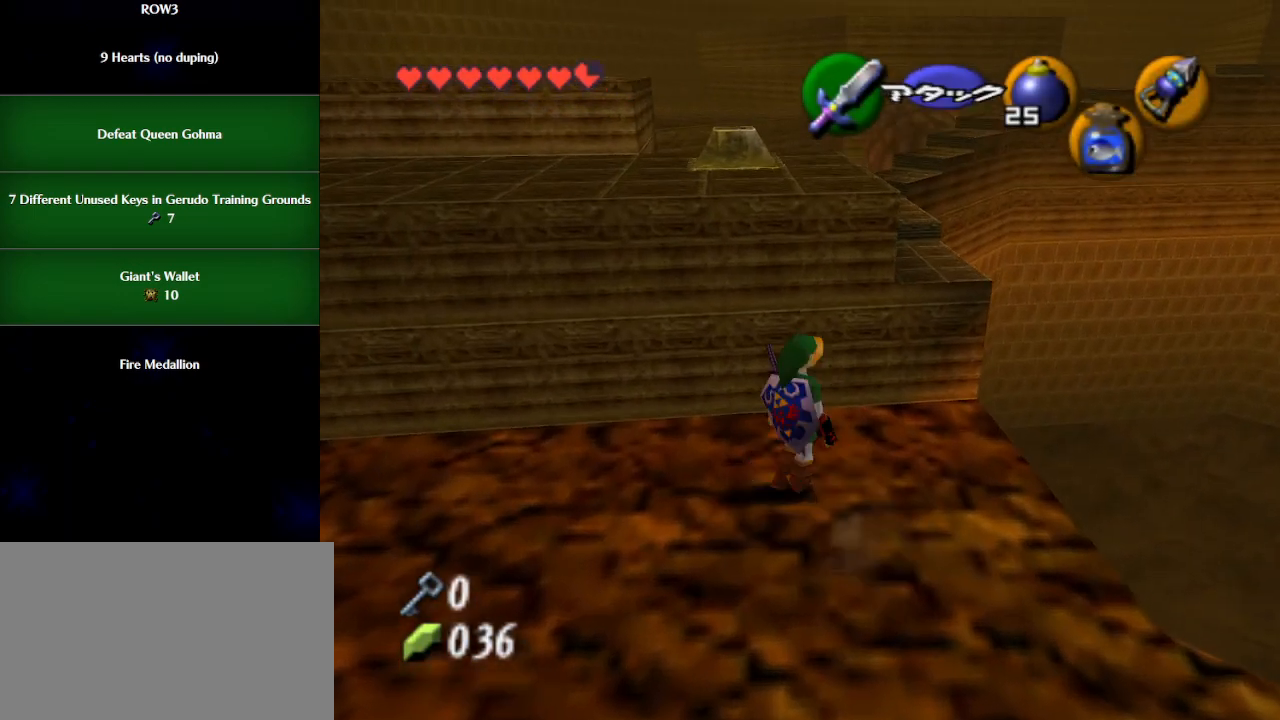
{"buttons": ["L1"], "left_stick": "up", "events": [[133, "left_stick", "up"], [283, "A", "down"], [383, "A", "up"], [450, "L1", "down"]]}
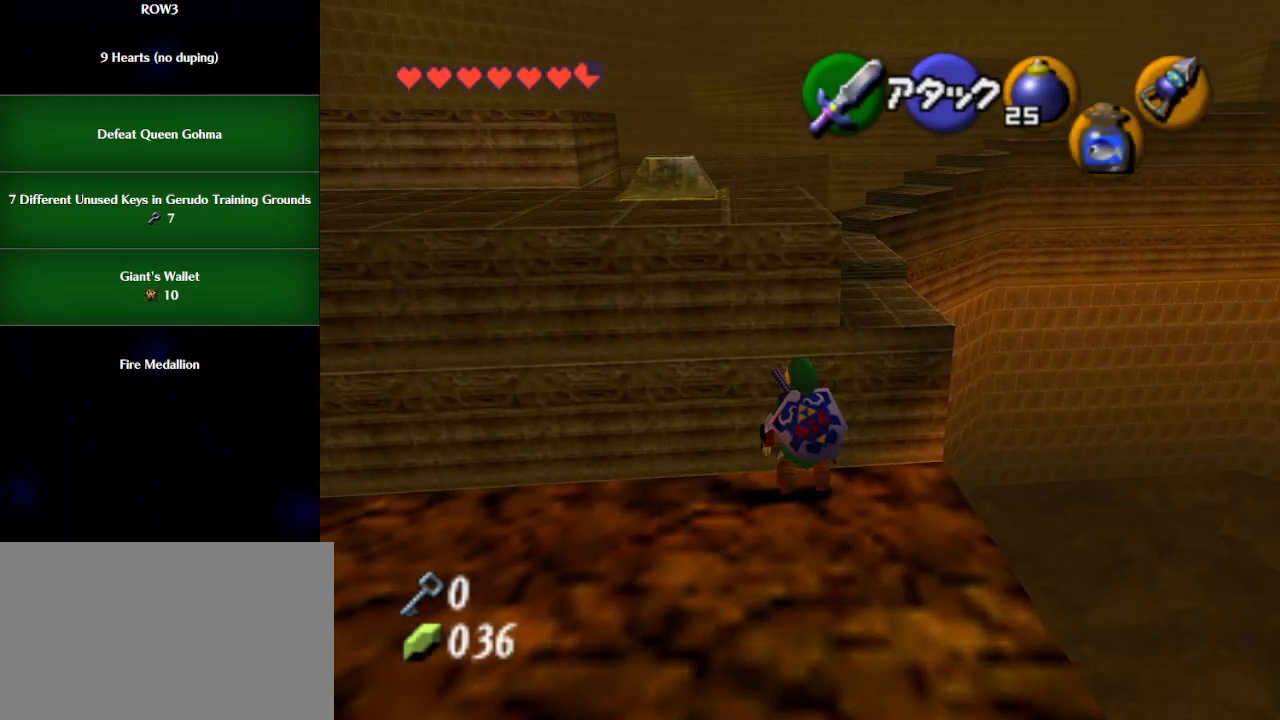
{"buttons": [], "left_stick": "up", "events": [[117, "L1", "up"]]}
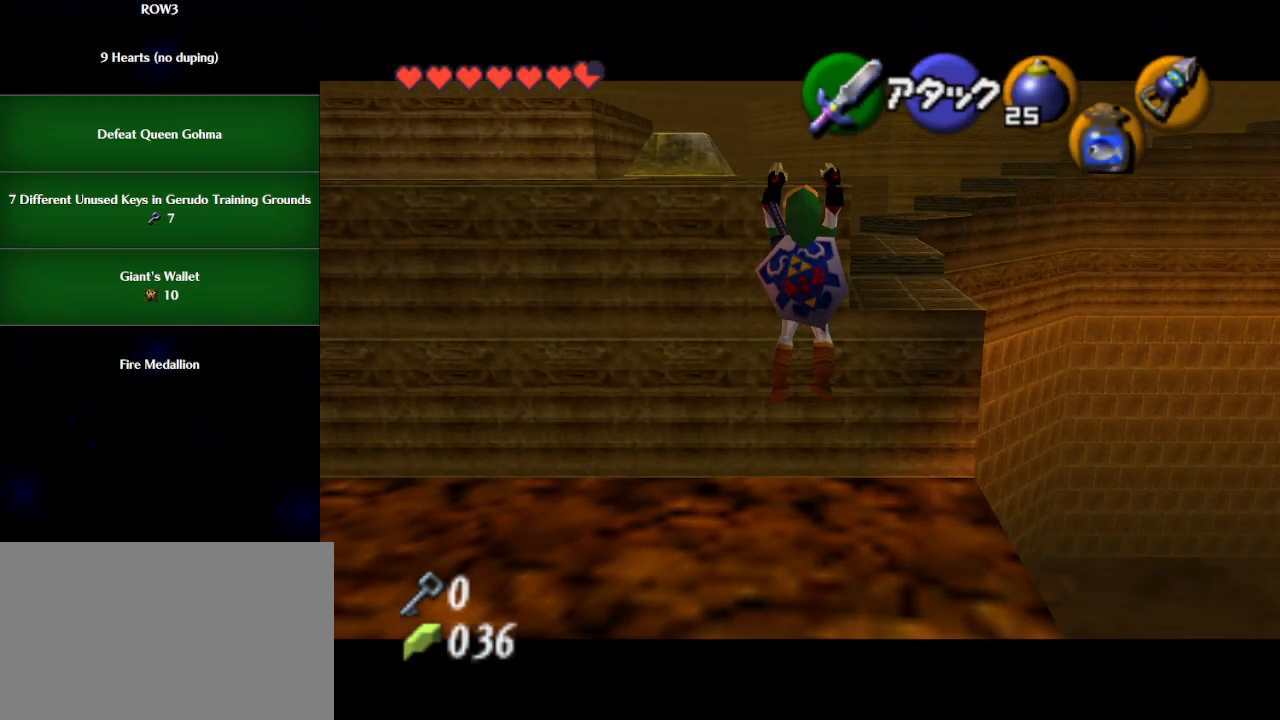
{"buttons": ["R1"], "left_stick": "up-right", "events": [[33, "R1", "down"], [167, "left_stick", "center"], [317, "left_stick", "up-right"]]}
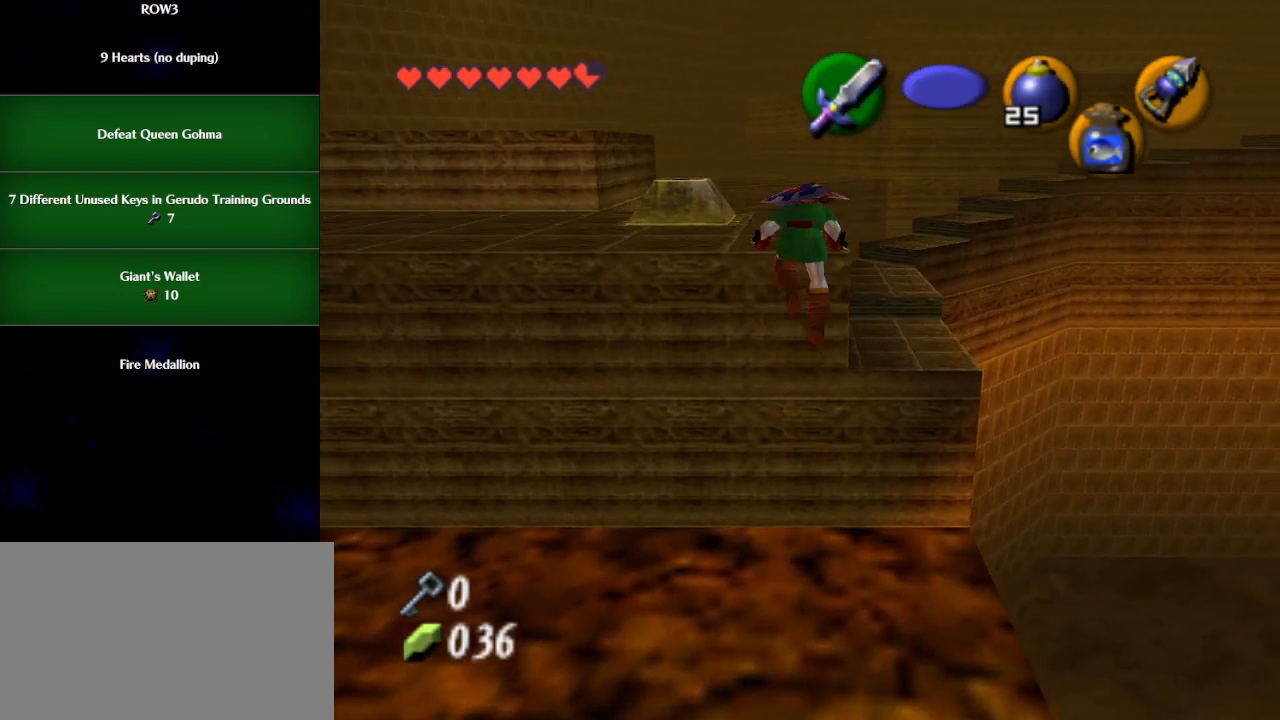
{"buttons": ["R1"], "left_stick": "up-right", "events": []}